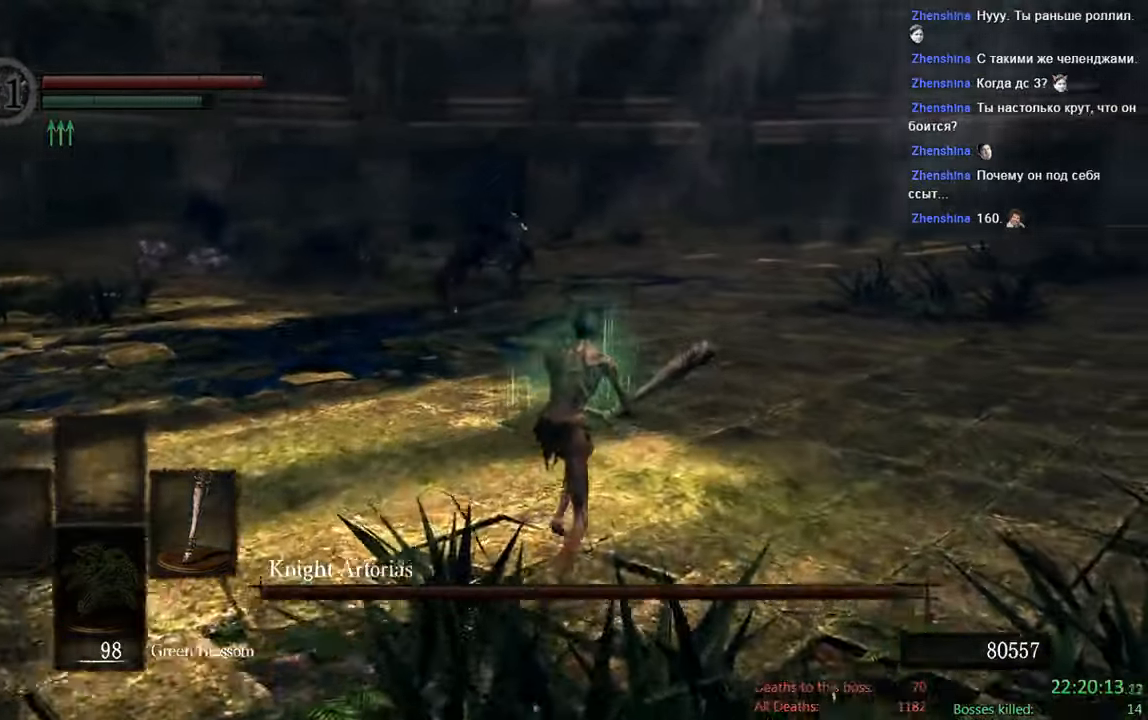
Gameplay with a controller (Xbox layout); each line is a JSON object with the inputs held at the frame after it. "events" lists button and stick changes between this image and that frame as [ms after this image, input, new state], when the widget could be followed in between.
{"buttons": ["B"], "left_stick": "up-right", "right_stick": "center", "events": []}
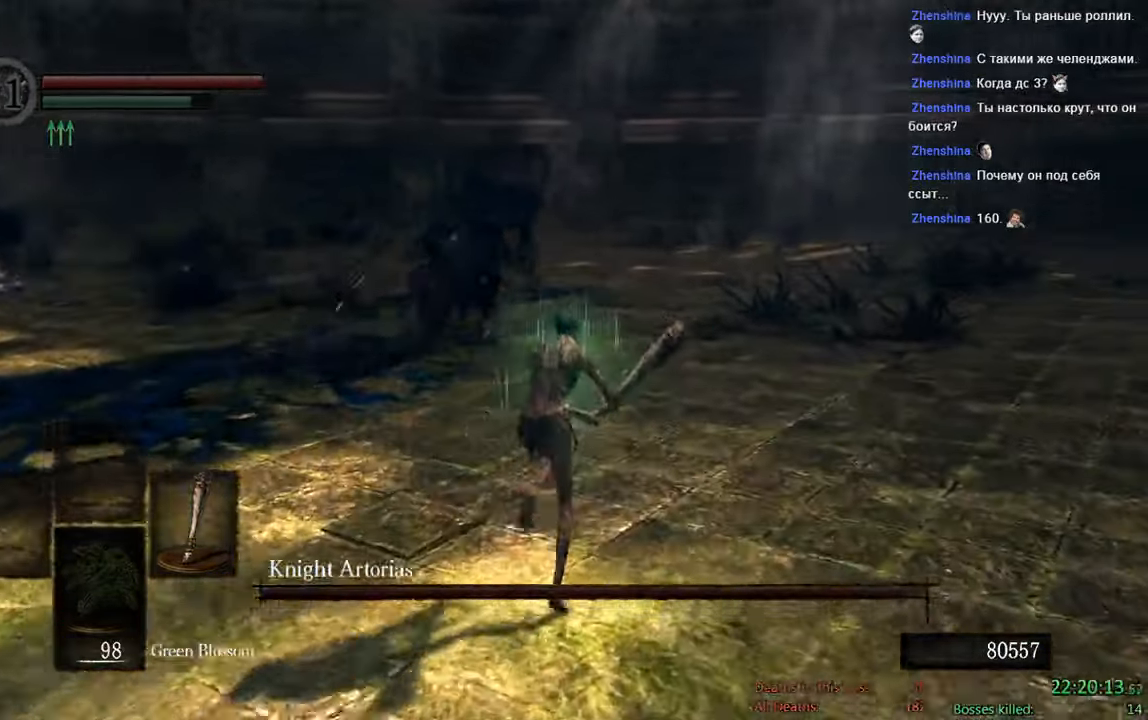
{"buttons": ["B"], "left_stick": "up-right", "right_stick": "center", "events": []}
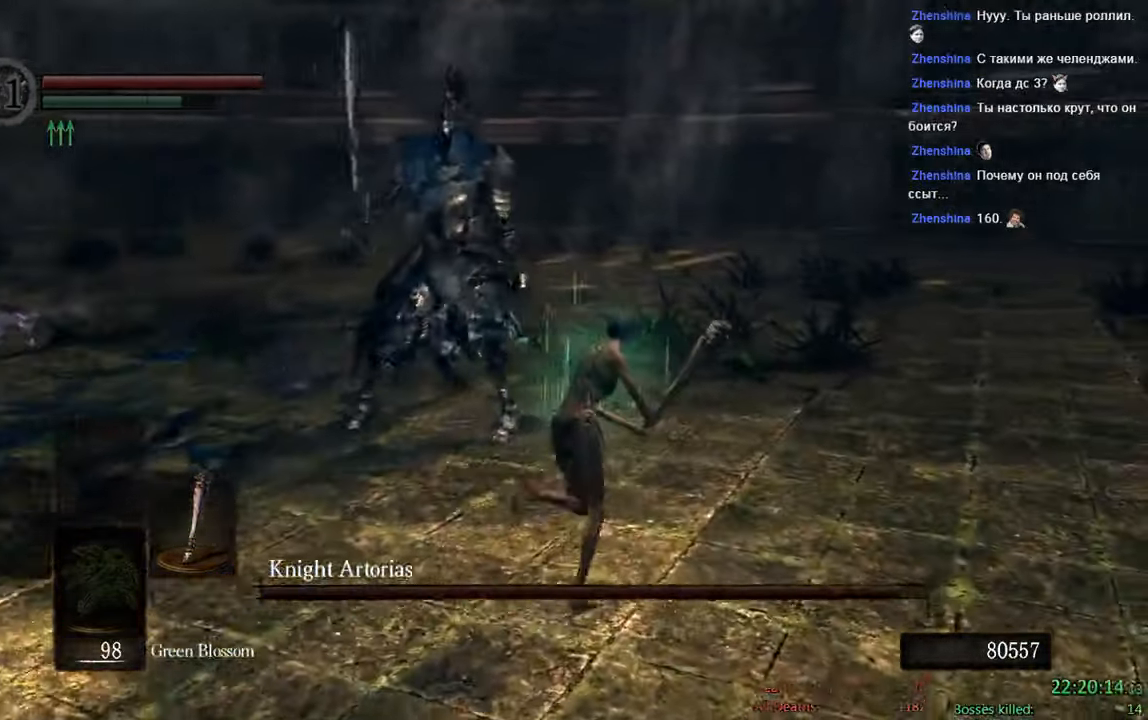
{"buttons": ["B"], "left_stick": "up", "right_stick": "center", "events": [[183, "left_stick", "up"]]}
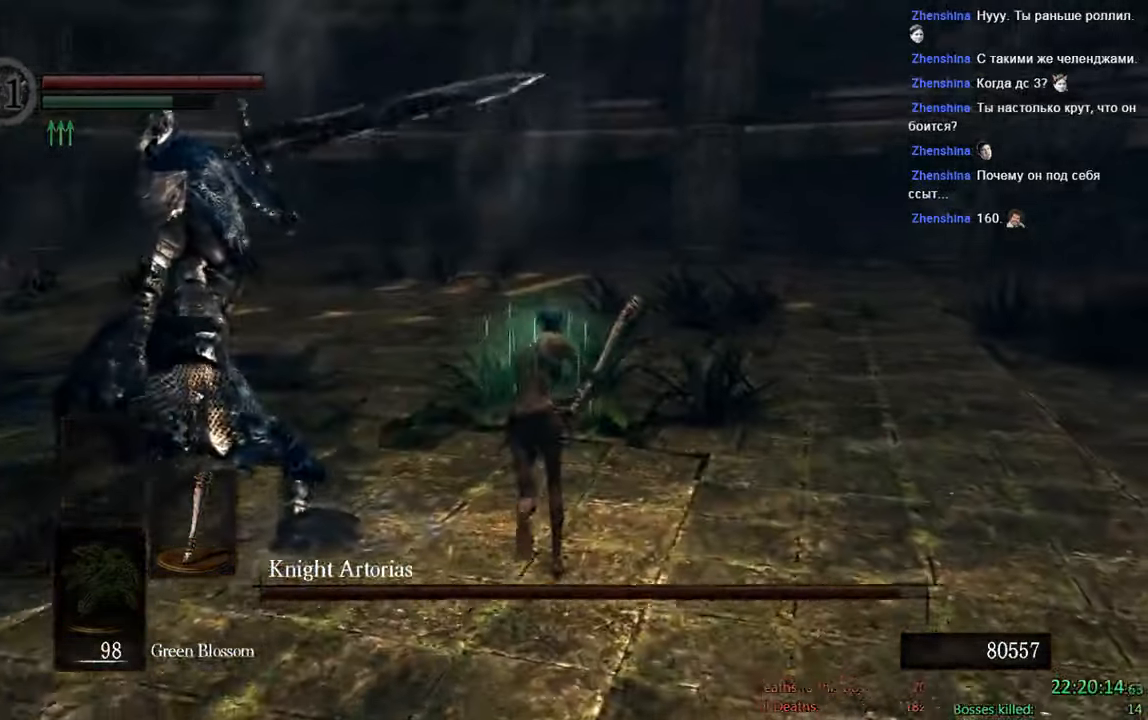
{"buttons": ["B"], "left_stick": "up-left", "right_stick": "down-right", "events": [[283, "left_stick", "up-left"], [317, "right_stick", "down-right"]]}
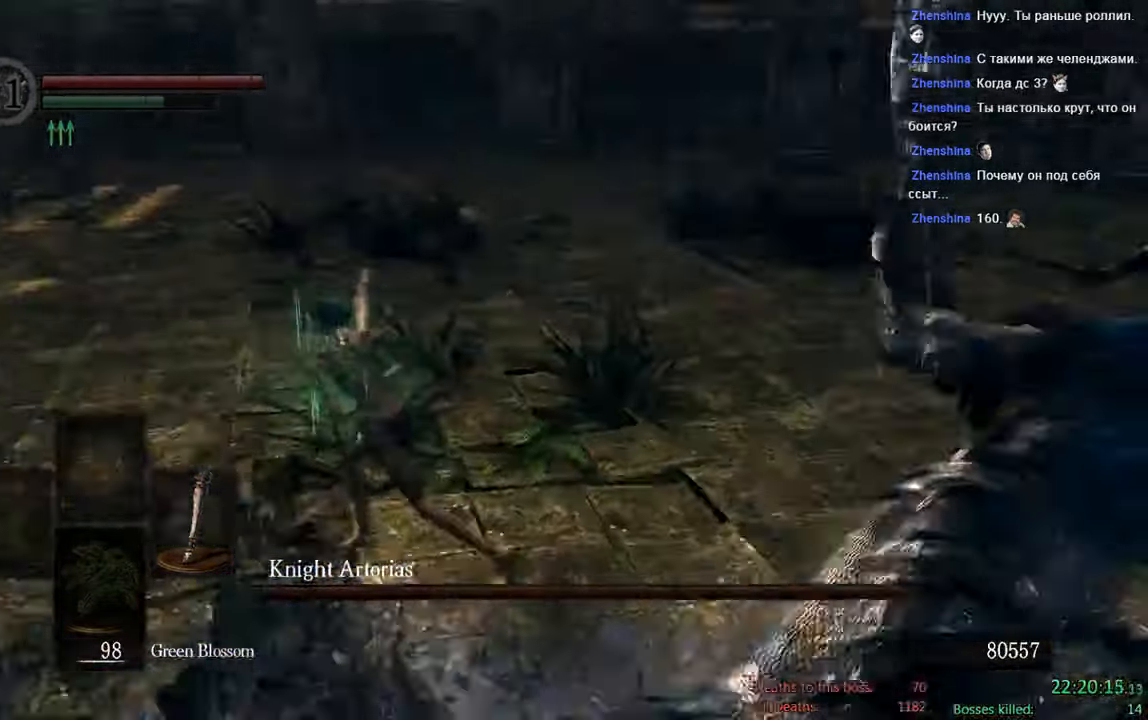
{"buttons": ["B"], "left_stick": "right", "right_stick": "center", "events": [[67, "right_stick", "right"], [150, "left_stick", "down"], [250, "right_stick", "center"], [367, "left_stick", "right"]]}
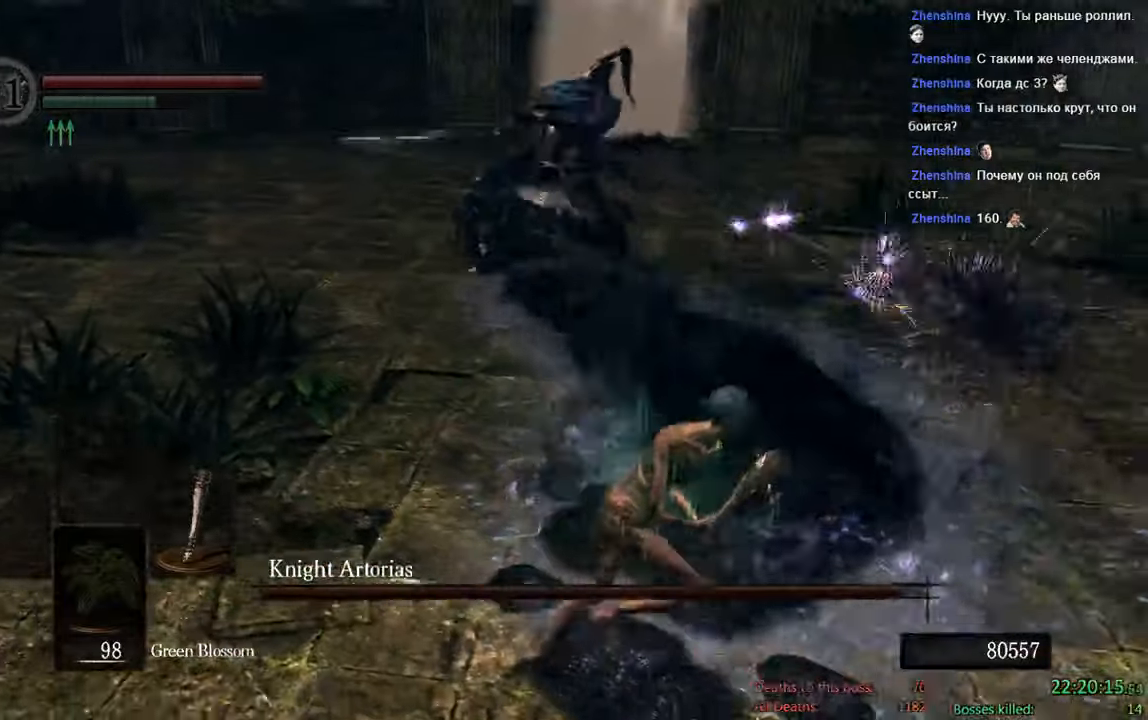
{"buttons": [], "left_stick": "down-right", "right_stick": "center", "events": [[117, "B", "up"], [200, "left_stick", "down-right"], [217, "right_stick", "left"], [434, "right_stick", "center"]]}
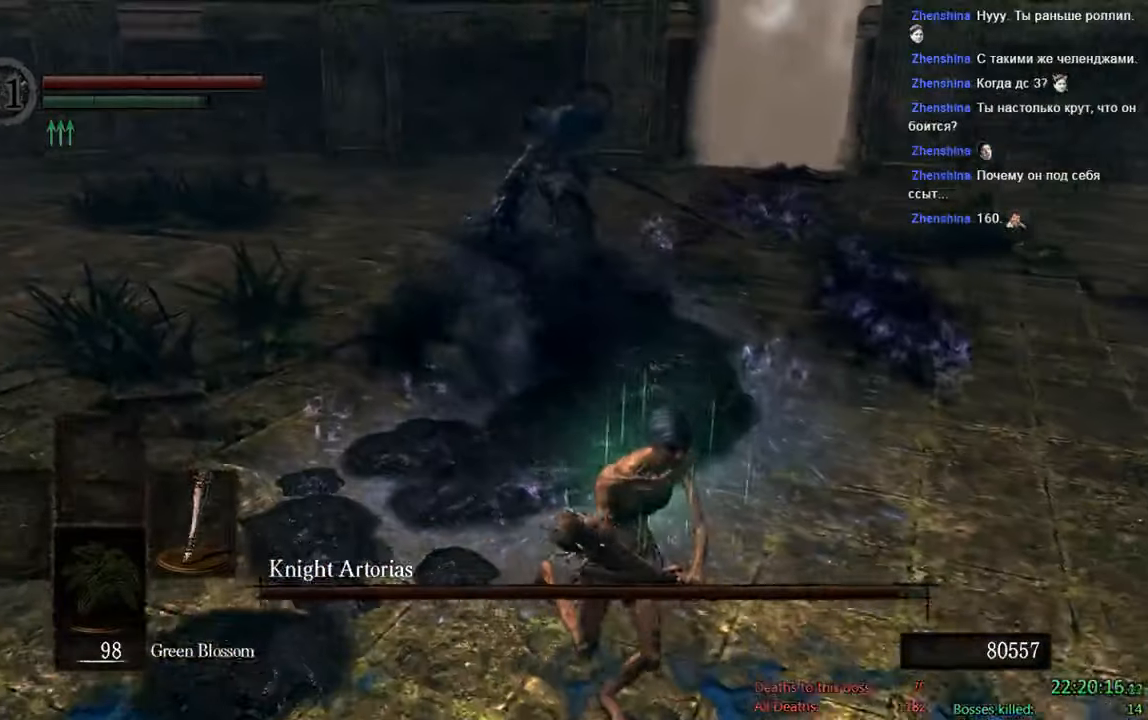
{"buttons": ["B"], "left_stick": "down", "right_stick": "center", "events": [[67, "left_stick", "down"], [184, "B", "down"], [300, "right_stick", "up"], [367, "right_stick", "center"]]}
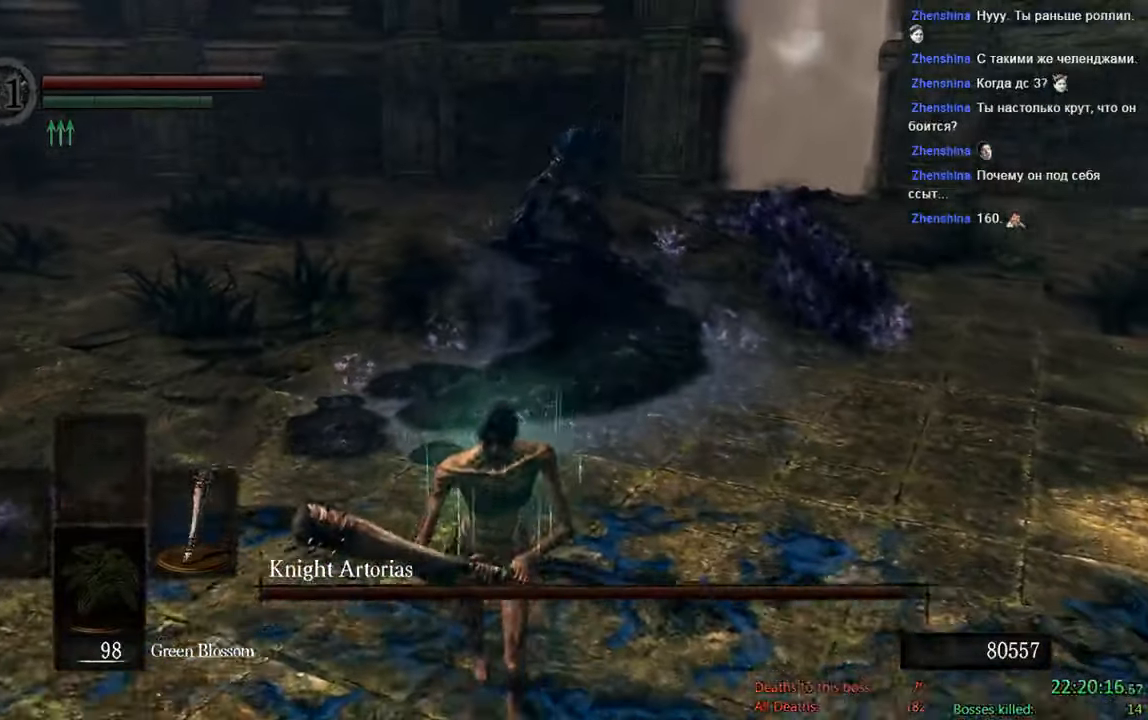
{"buttons": ["B"], "left_stick": "down", "right_stick": "center", "events": [[117, "right_stick", "up-left"], [350, "right_stick", "center"]]}
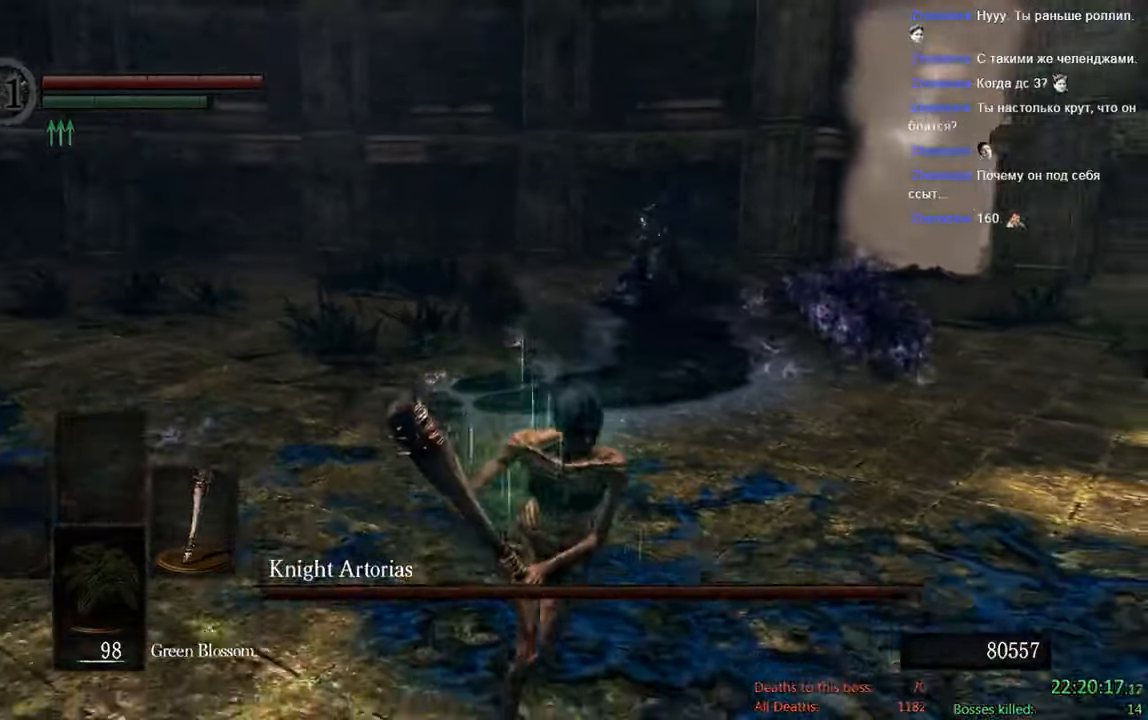
{"buttons": ["B"], "left_stick": "down-right", "right_stick": "center", "events": [[67, "B", "up"], [117, "left_stick", "down-right"], [367, "B", "down"]]}
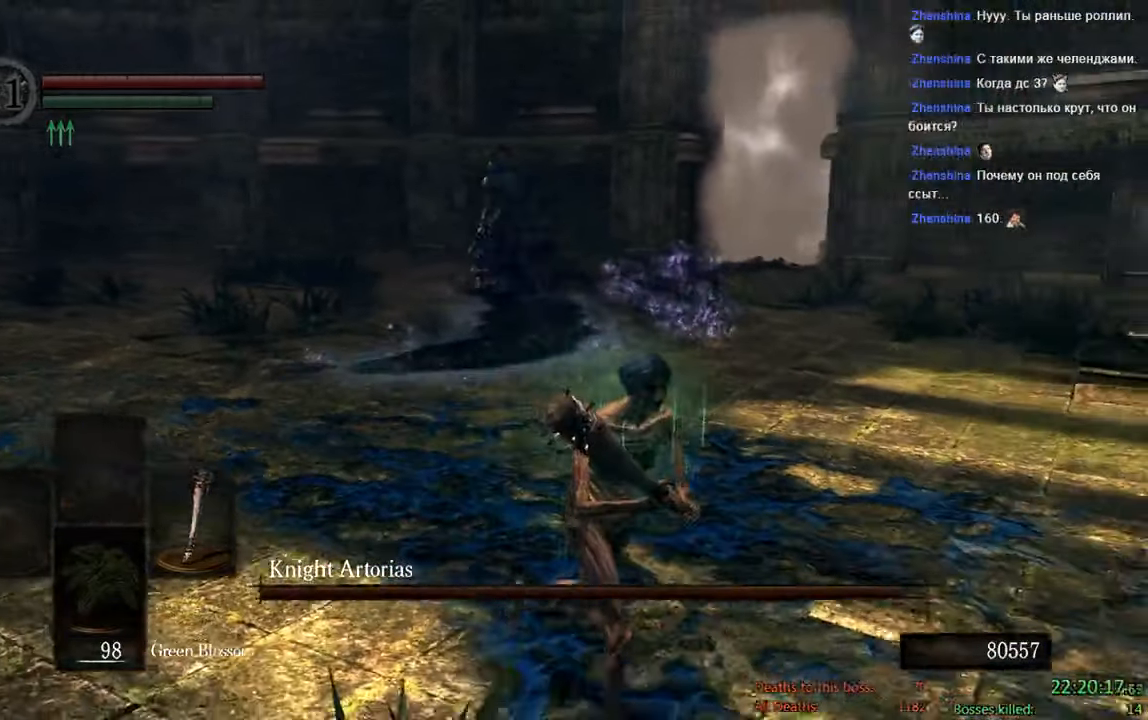
{"buttons": ["B"], "left_stick": "down-right", "right_stick": "center", "events": [[267, "right_stick", "left"], [417, "right_stick", "center"]]}
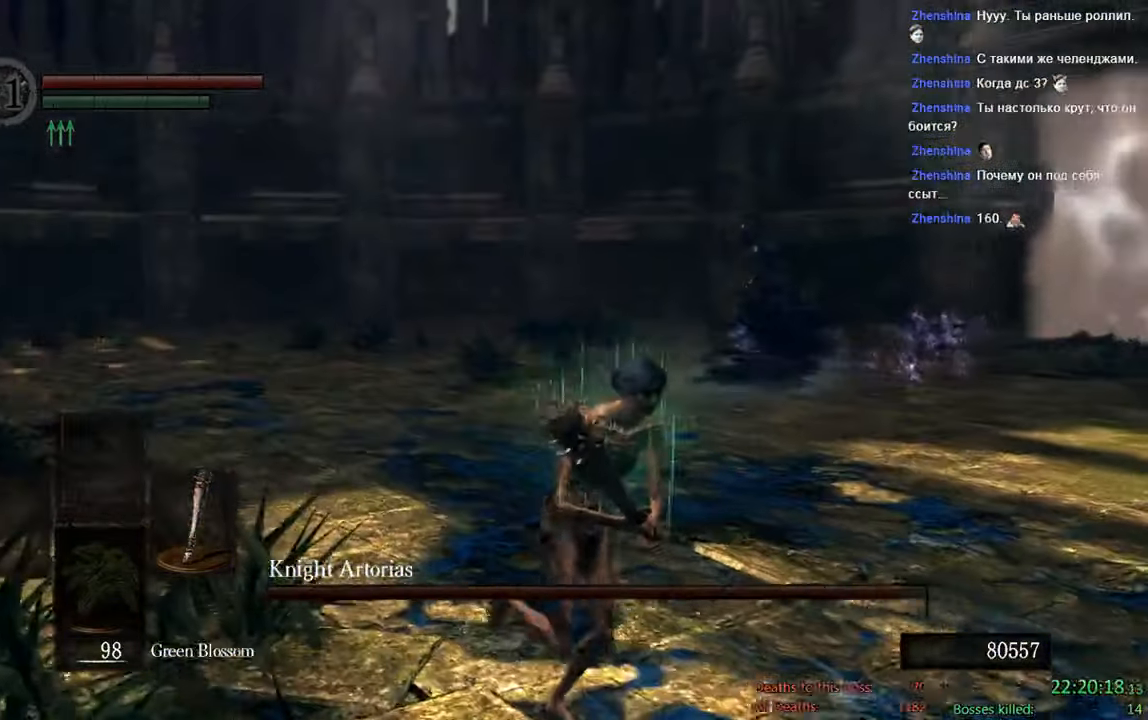
{"buttons": ["B"], "left_stick": "up", "right_stick": "center", "events": [[317, "left_stick", "right"], [500, "left_stick", "up"]]}
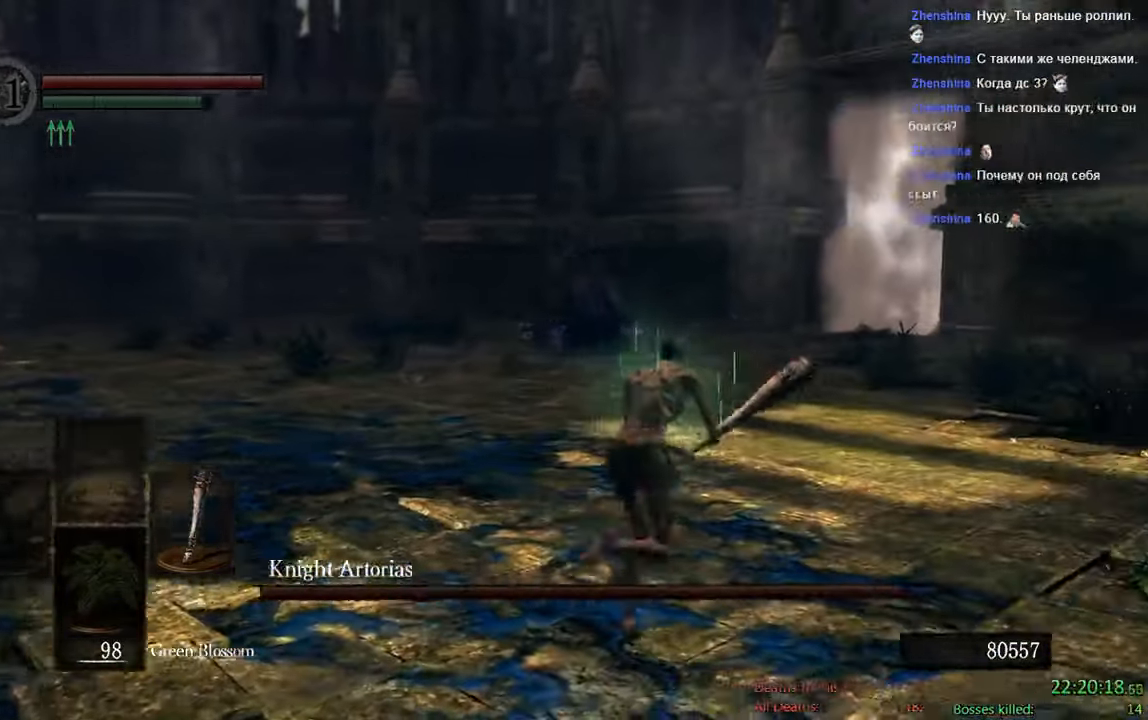
{"buttons": ["B"], "left_stick": "up-right", "right_stick": "center"}
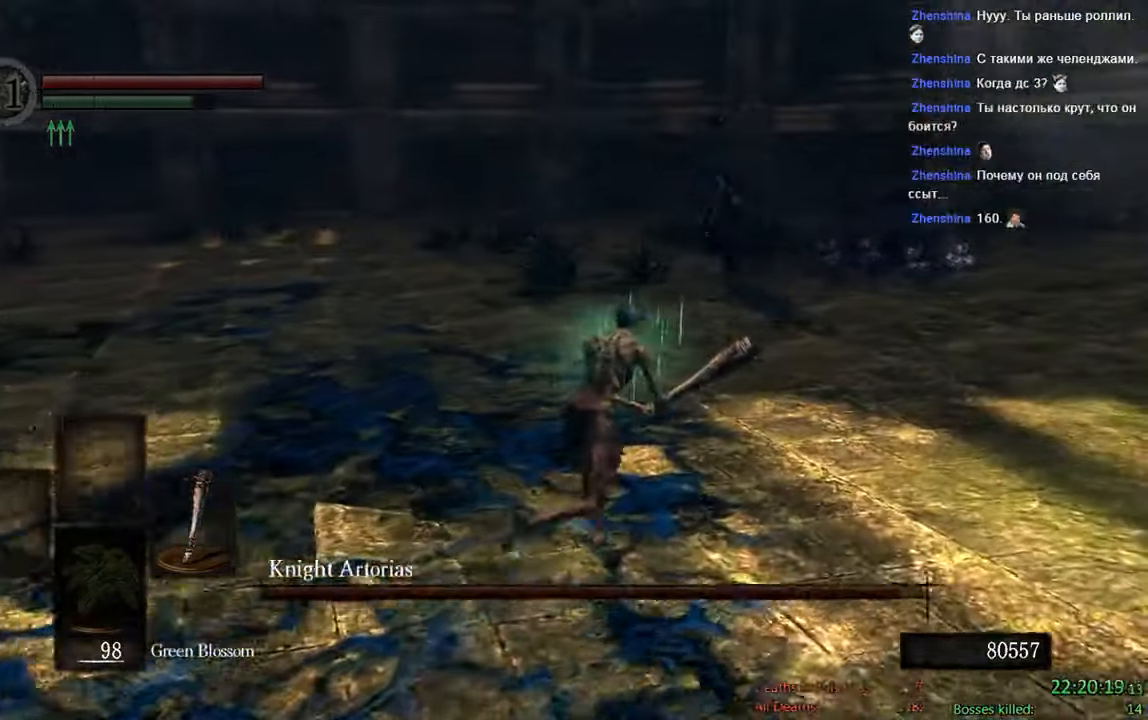
{"buttons": ["B"], "left_stick": "up-right", "right_stick": "center", "events": []}
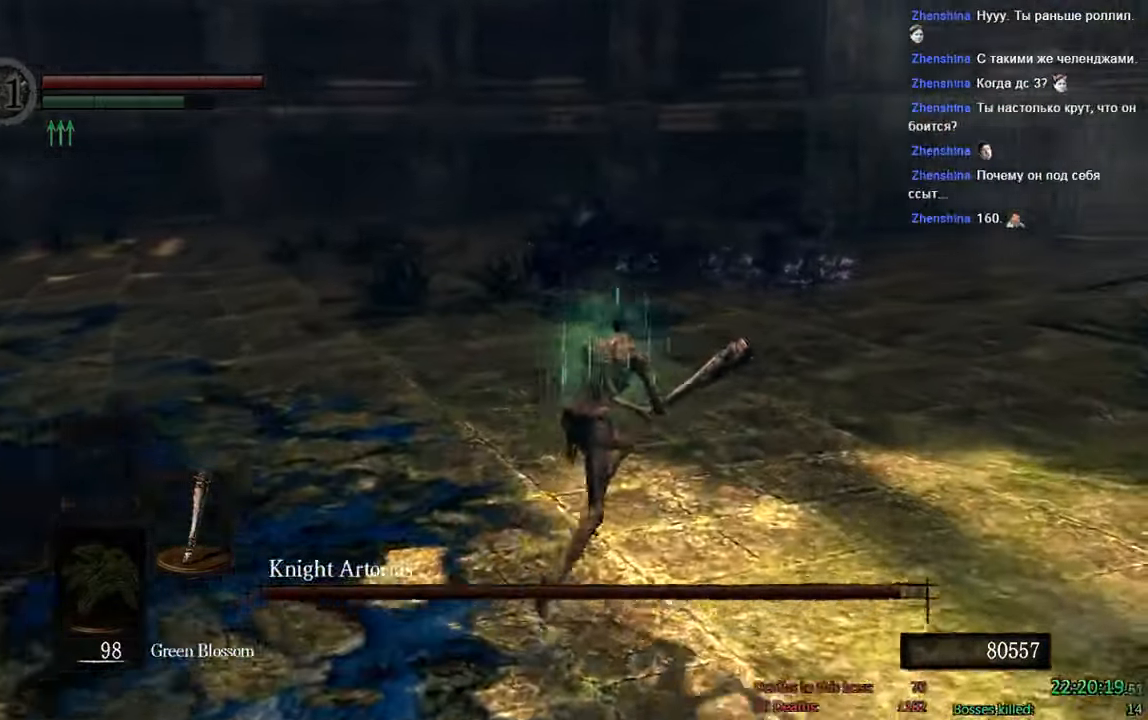
{"buttons": ["B"], "left_stick": "up", "right_stick": "center", "events": [[334, "right_stick", "right"], [400, "left_stick", "up"], [500, "right_stick", "center"]]}
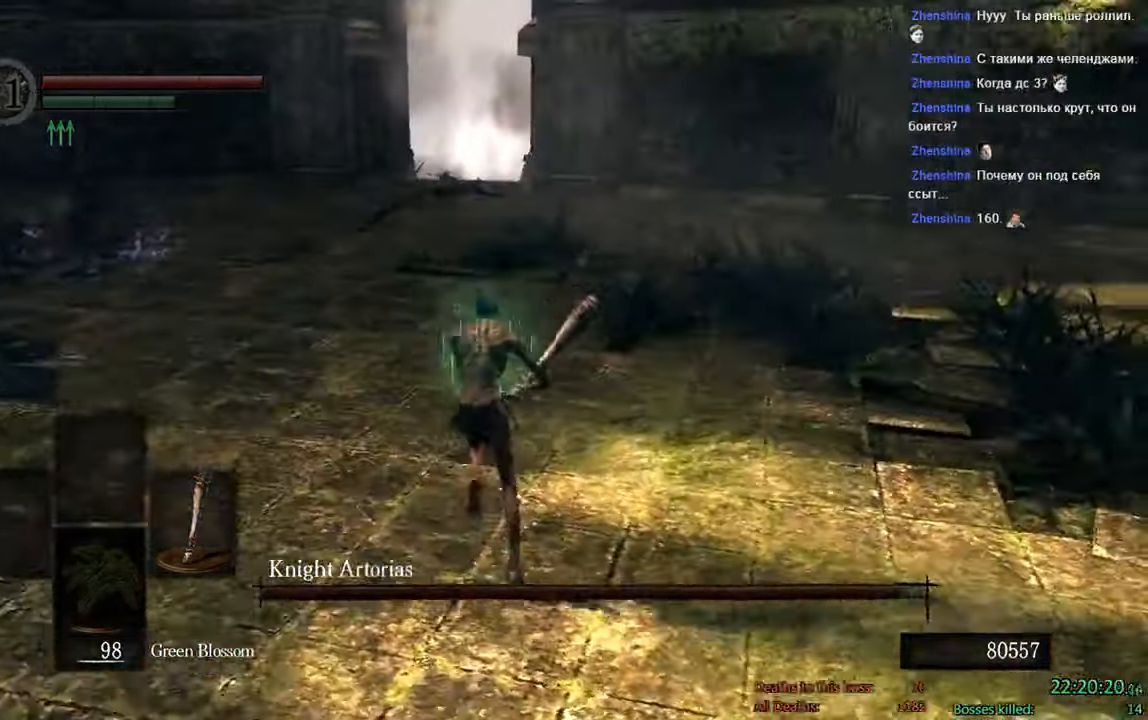
{"buttons": ["B"], "left_stick": "up", "right_stick": "down-right", "events": [[450, "right_stick", "down-right"]]}
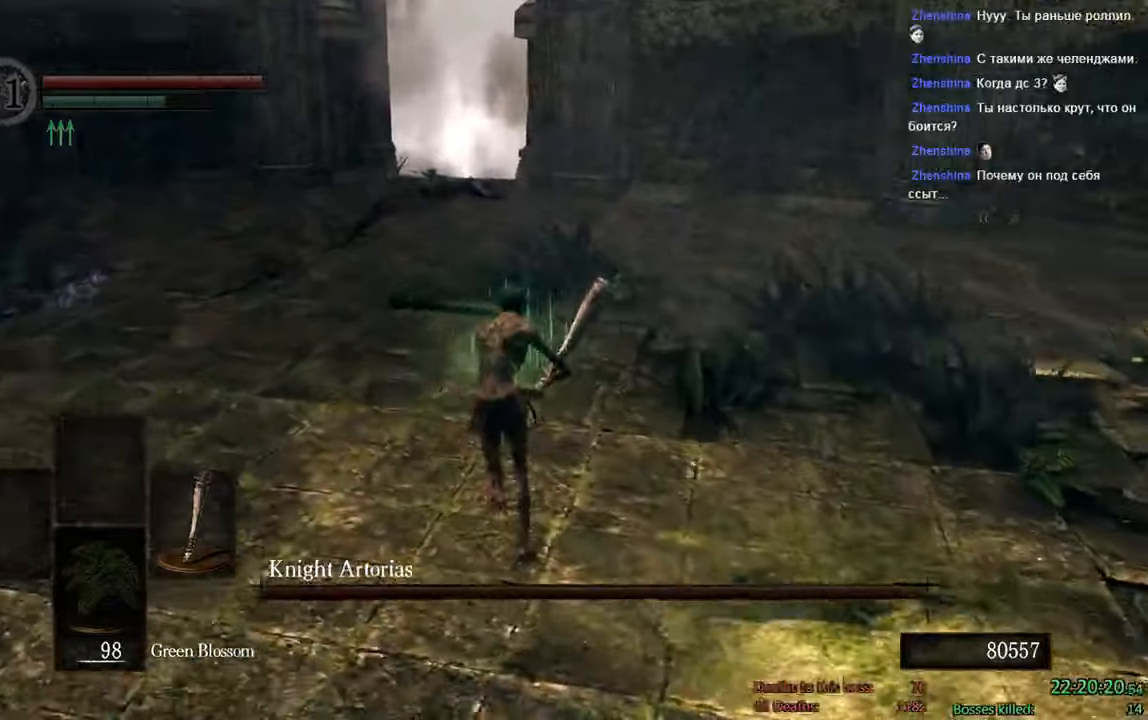
{"buttons": ["B"], "left_stick": "up-left", "right_stick": "center", "events": [[133, "right_stick", "center"], [333, "left_stick", "up-left"]]}
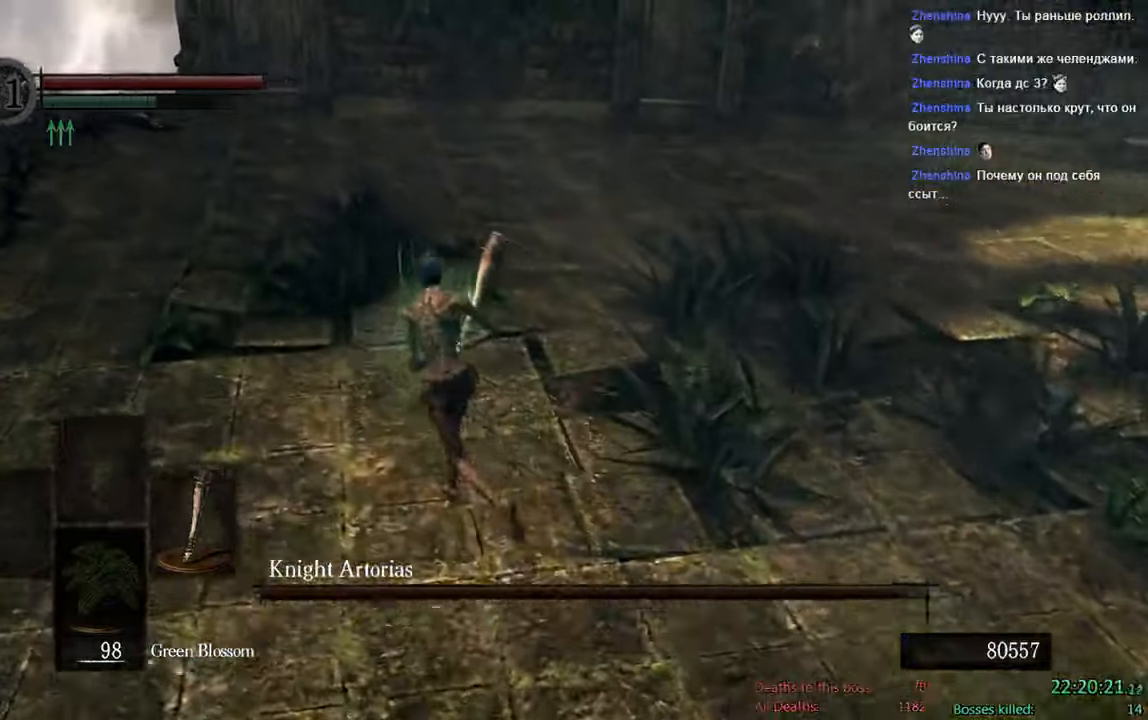
{"buttons": ["B"], "left_stick": "up-right", "right_stick": "center", "events": [[133, "left_stick", "up"], [166, "right_stick", "right"], [383, "right_stick", "center"], [400, "left_stick", "up-right"]]}
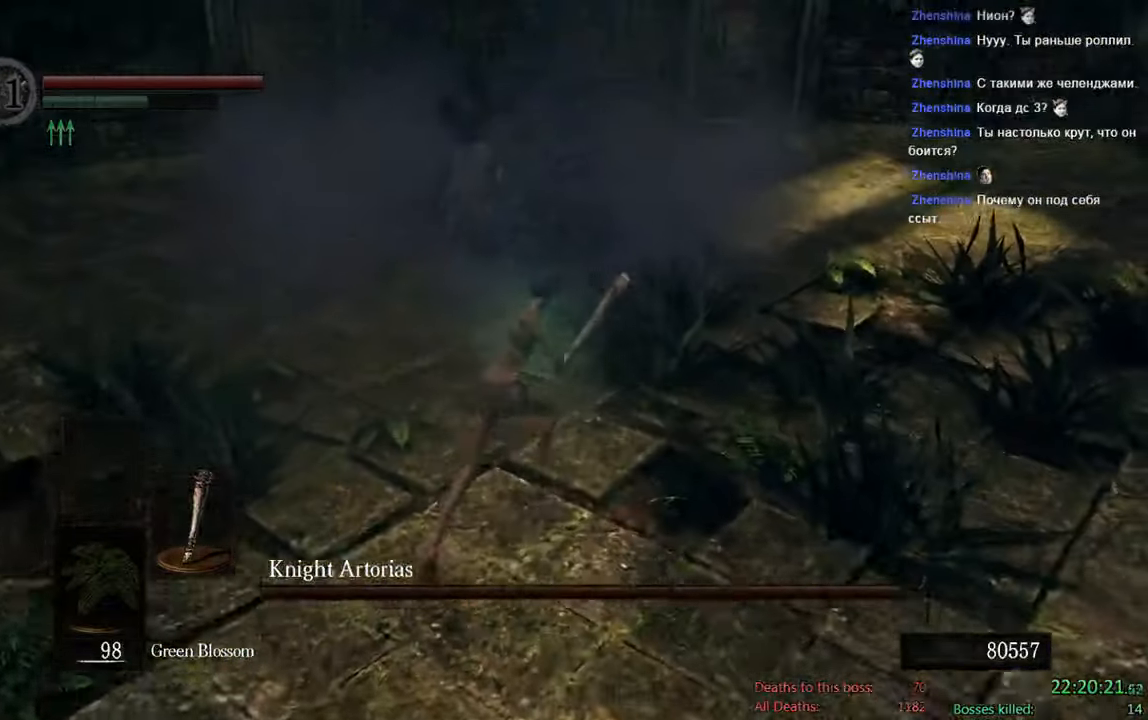
{"buttons": ["B", "R1"], "left_stick": "up", "right_stick": "center", "events": [[150, "left_stick", "up"], [383, "R1", "down"]]}
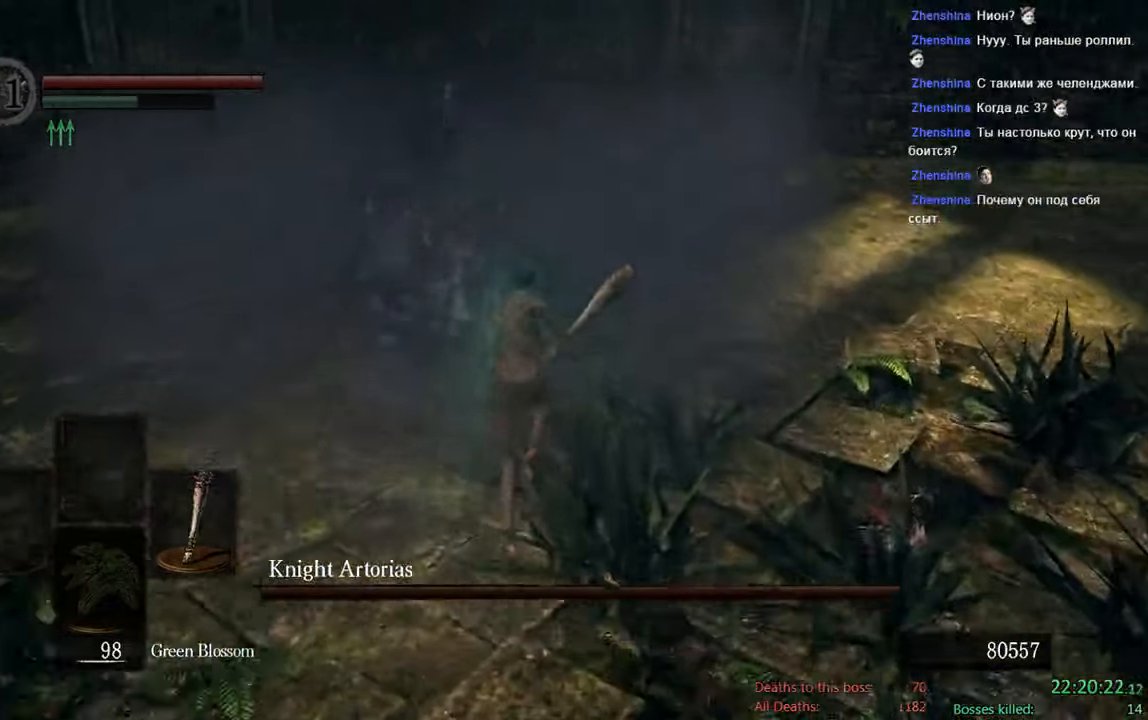
{"buttons": [], "left_stick": "up-left", "right_stick": "center", "events": [[16, "R1", "up"], [50, "B", "up"], [316, "left_stick", "up-left"]]}
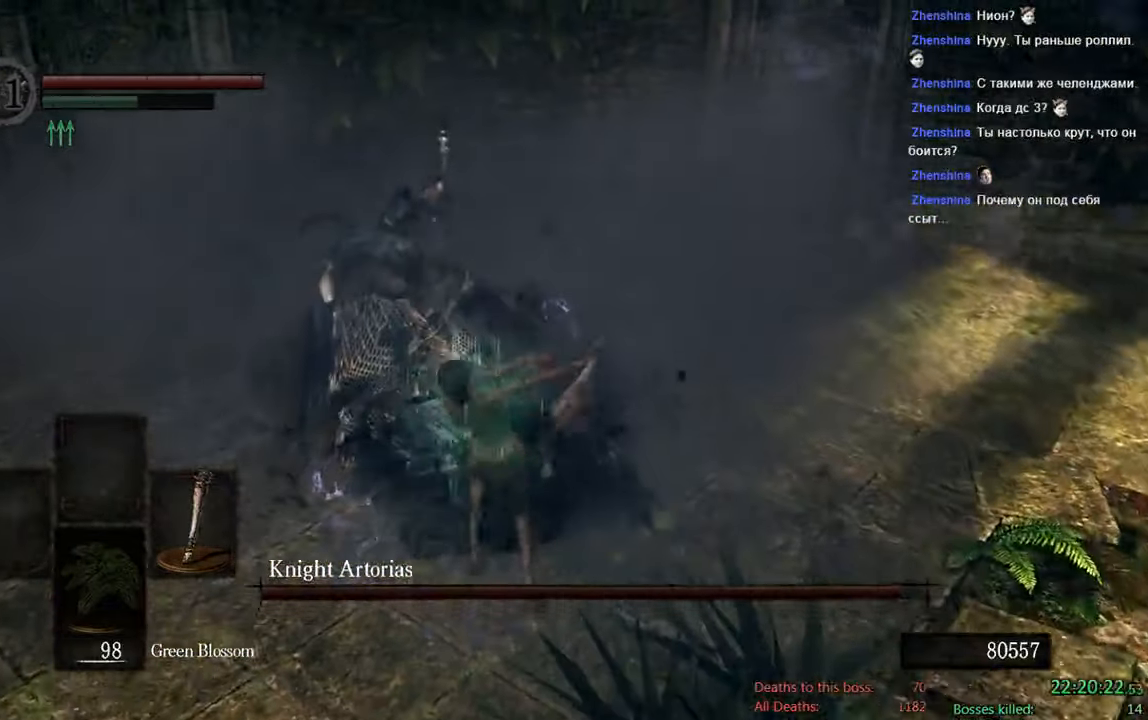
{"buttons": ["B"], "left_stick": "down", "right_stick": "center", "events": [[16, "B", "down"], [83, "left_stick", "down-left"], [266, "left_stick", "down"], [300, "right_stick", "left"], [433, "right_stick", "center"]]}
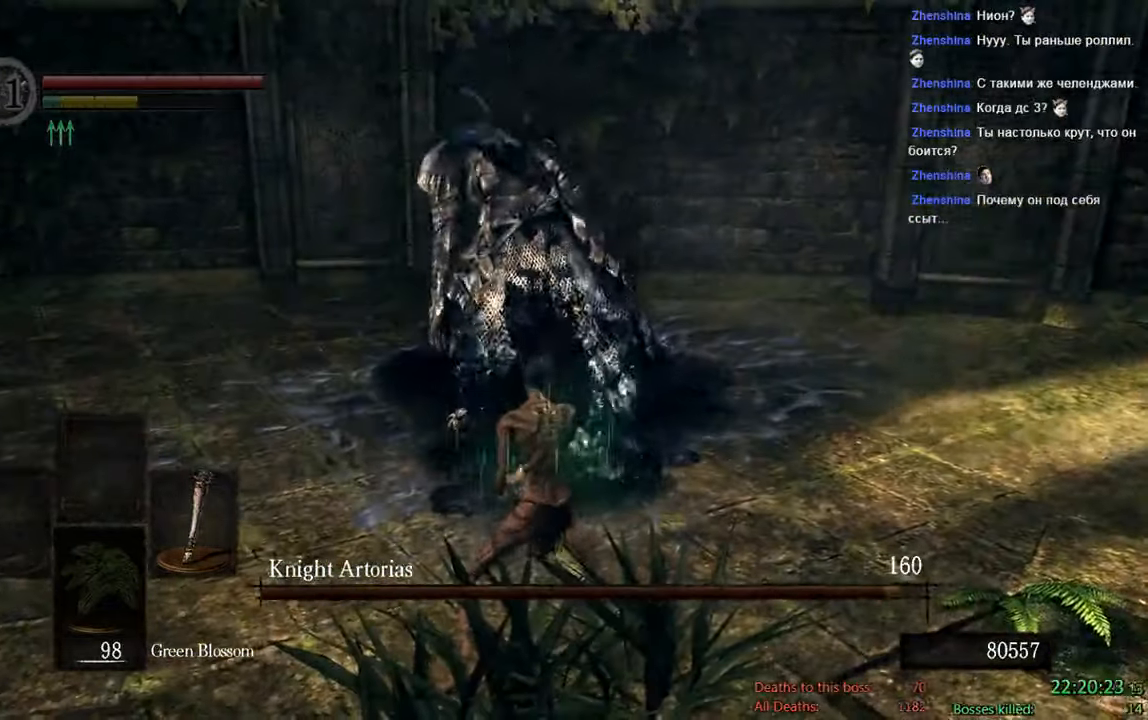
{"buttons": ["B"], "left_stick": "down", "right_stick": "center", "events": []}